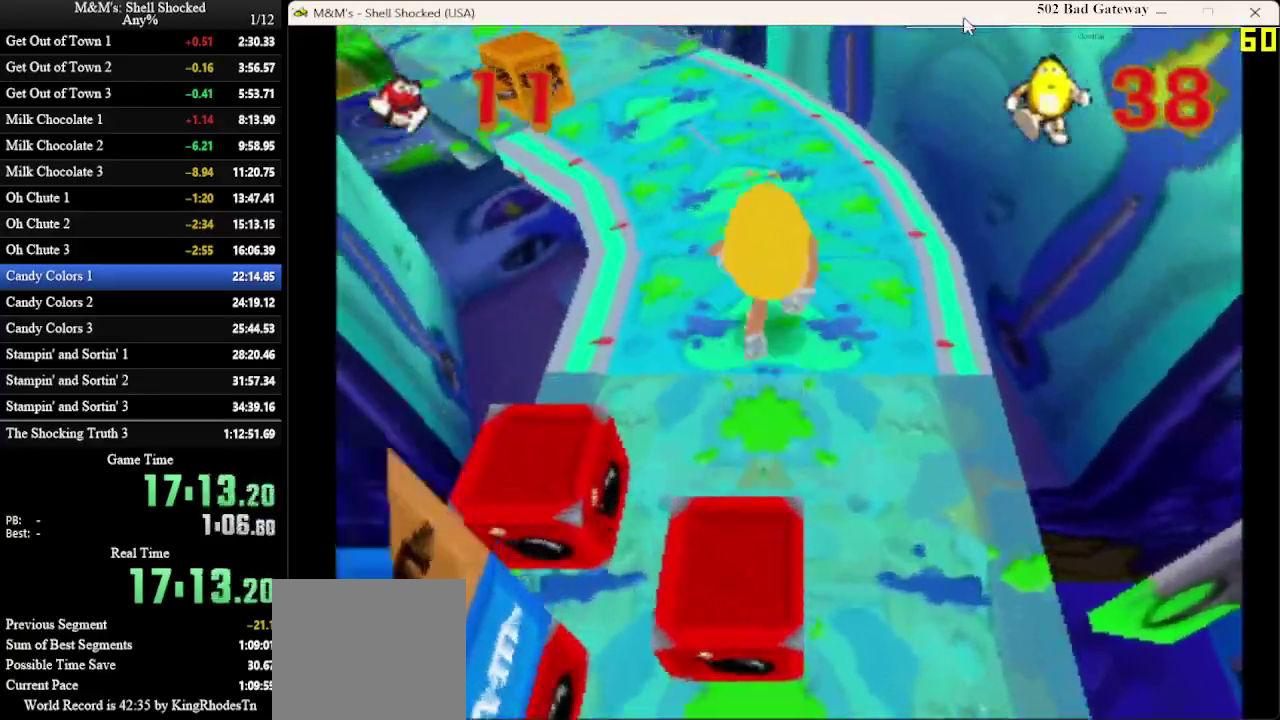
Gameplay with a controller (PlayStation layout); each line is a JSON object with the inputs held at the frame after it (dt_ms = milliseconds from this image to that frame). "events" lists button and stick changes between this image and that frame as [ms after this image, input, new state], when the widget could be followed in between. Not read: R3 right_stick.
{"dt_ms": 600, "buttons": ["DPAD_UP"], "left_stick": "center", "events": [[300, "DPAD_LEFT", "down"], [500, "DPAD_LEFT", "up"]]}
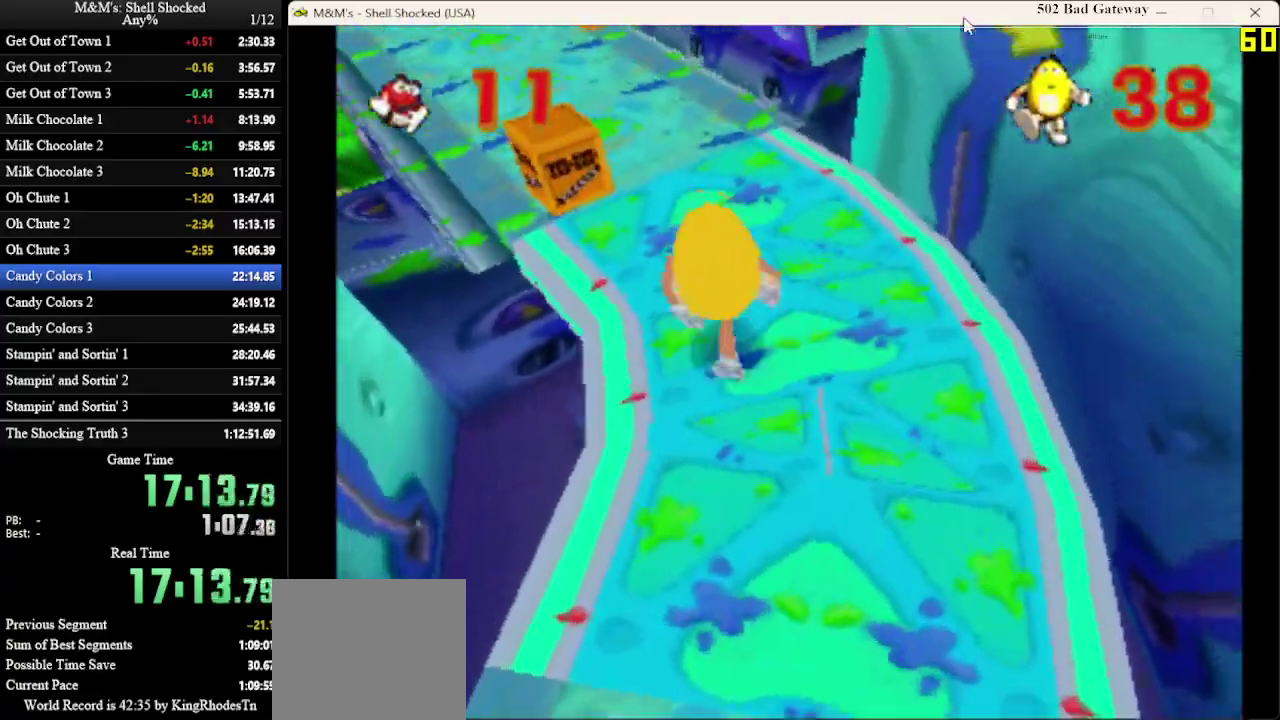
{"dt_ms": 300, "buttons": ["DPAD_UP"], "left_stick": "center", "events": []}
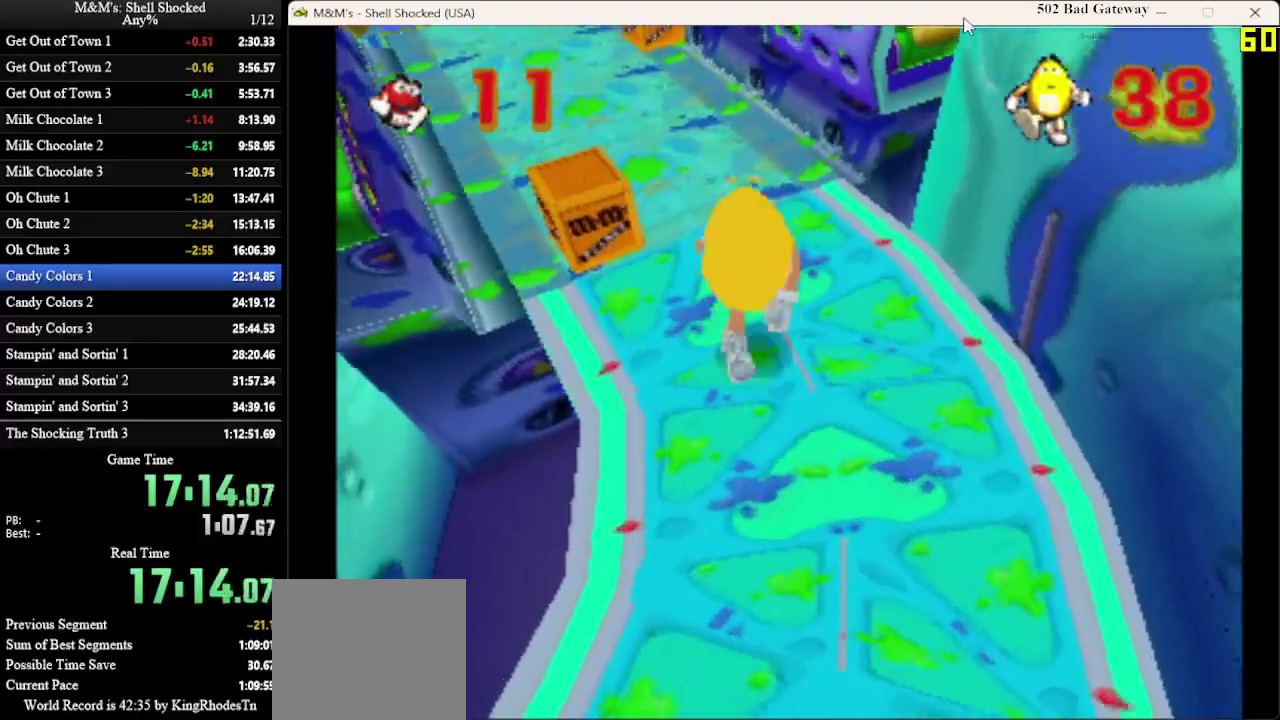
{"dt_ms": 400, "buttons": ["DPAD_UP"], "left_stick": "center", "events": [[200, "DPAD_LEFT", "down"], [300, "DPAD_LEFT", "up"]]}
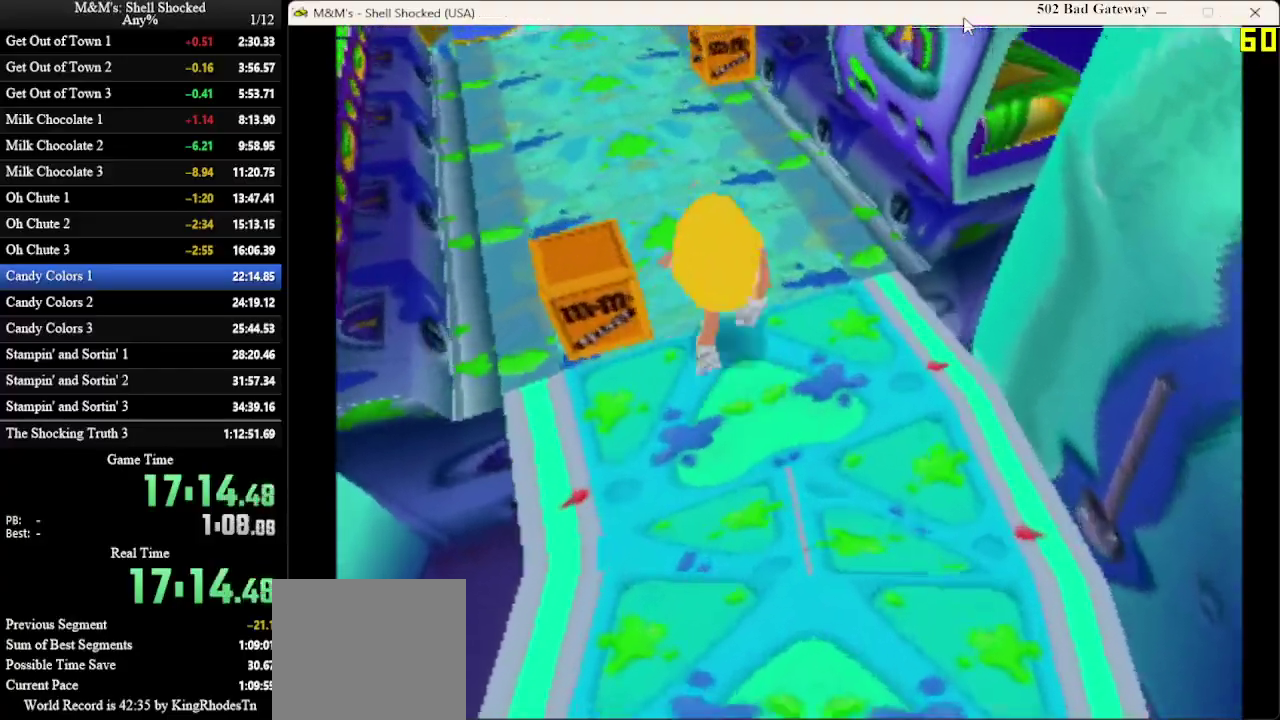
{"dt_ms": 700, "buttons": ["DPAD_UP"], "left_stick": "center", "events": []}
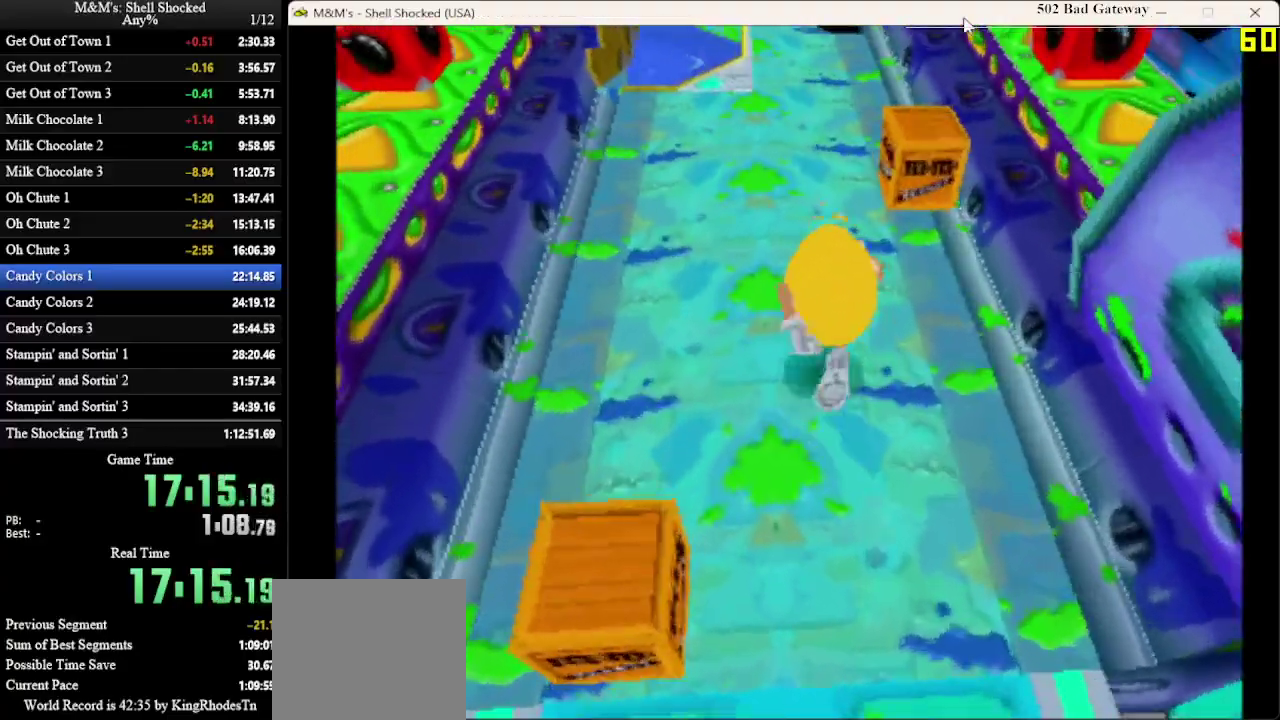
{"dt_ms": 600, "buttons": ["DPAD_UP"], "left_stick": "center", "events": []}
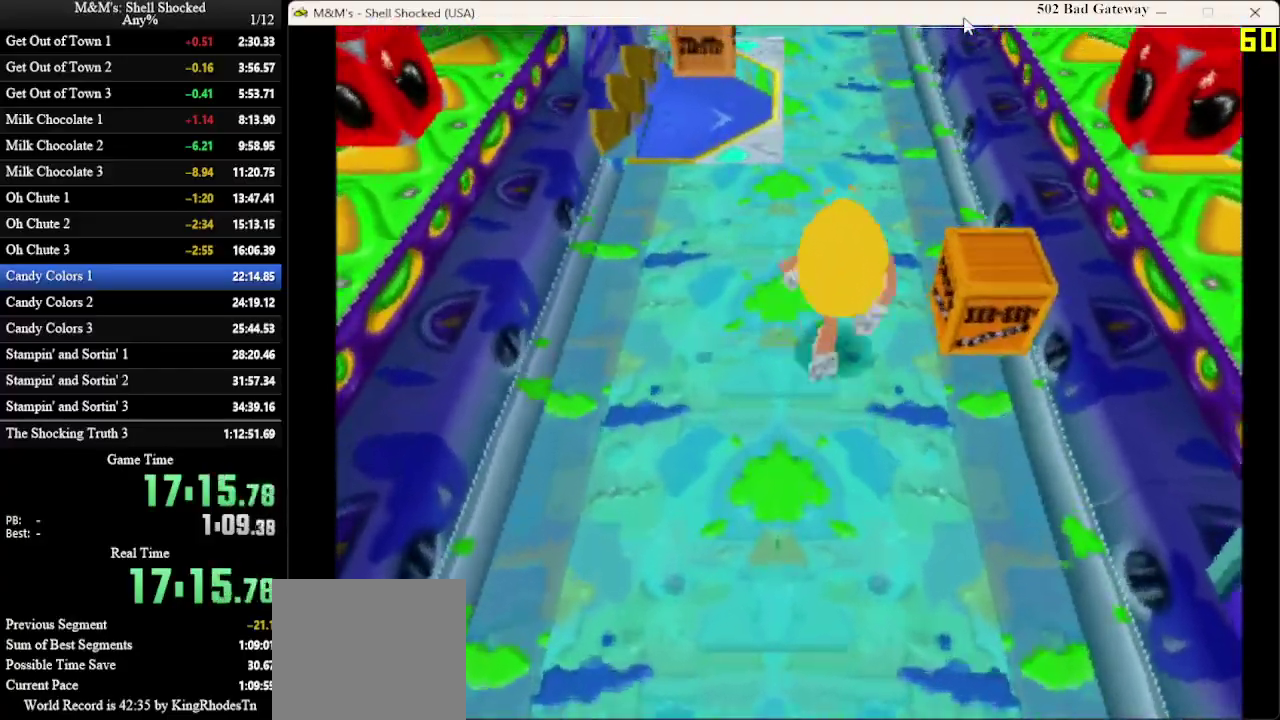
{"dt_ms": 300, "buttons": ["DPAD_UP"], "left_stick": "center", "events": []}
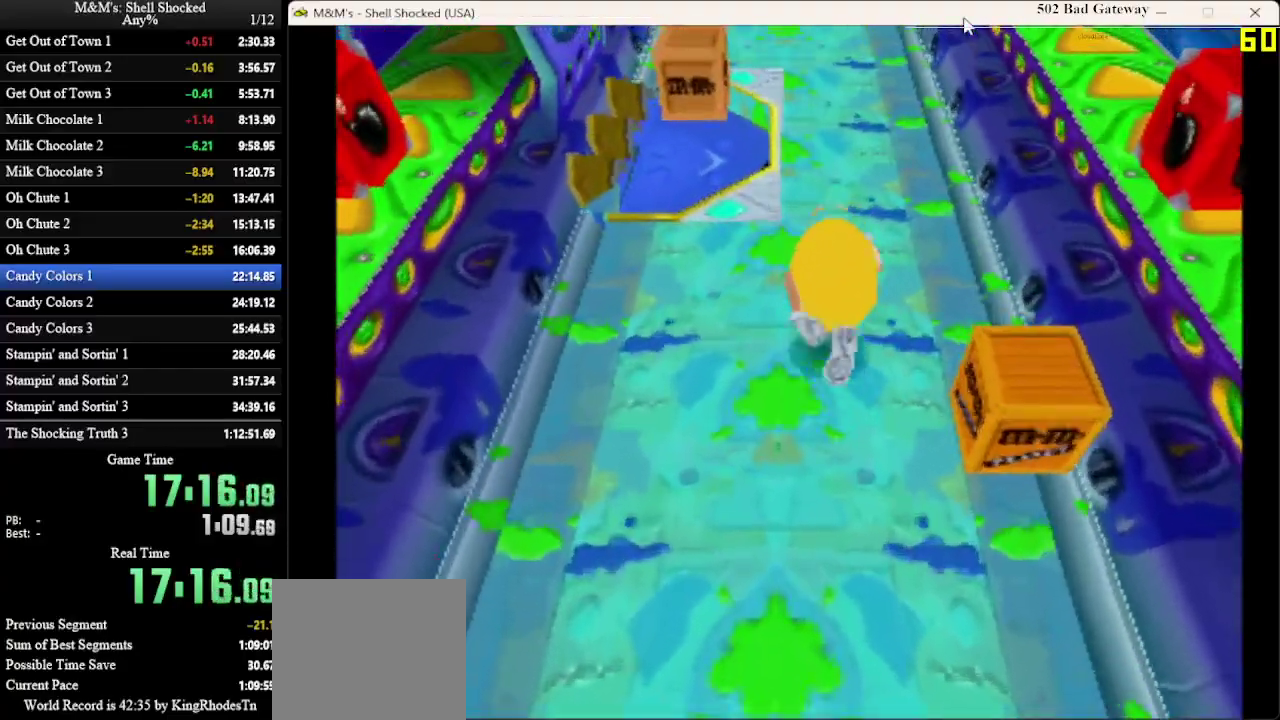
{"dt_ms": 400, "buttons": ["DPAD_UP"], "left_stick": "center", "events": []}
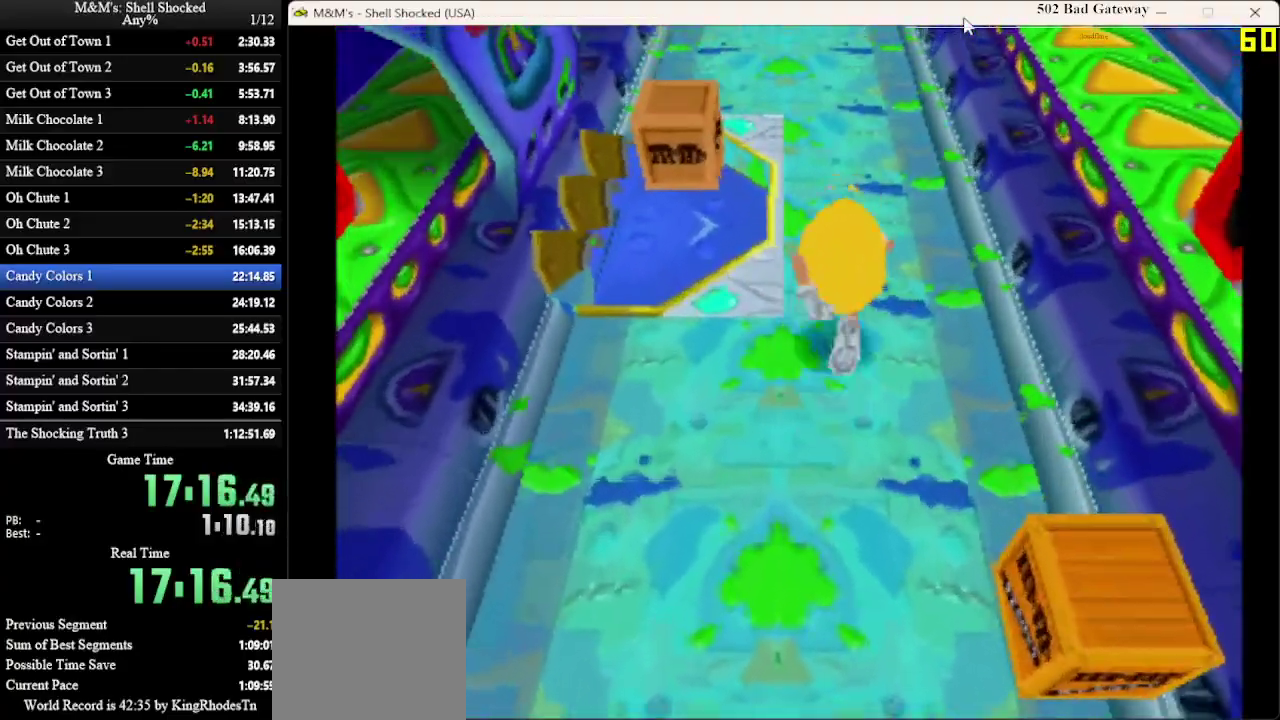
{"dt_ms": 600, "buttons": ["DPAD_UP"], "left_stick": "center", "events": []}
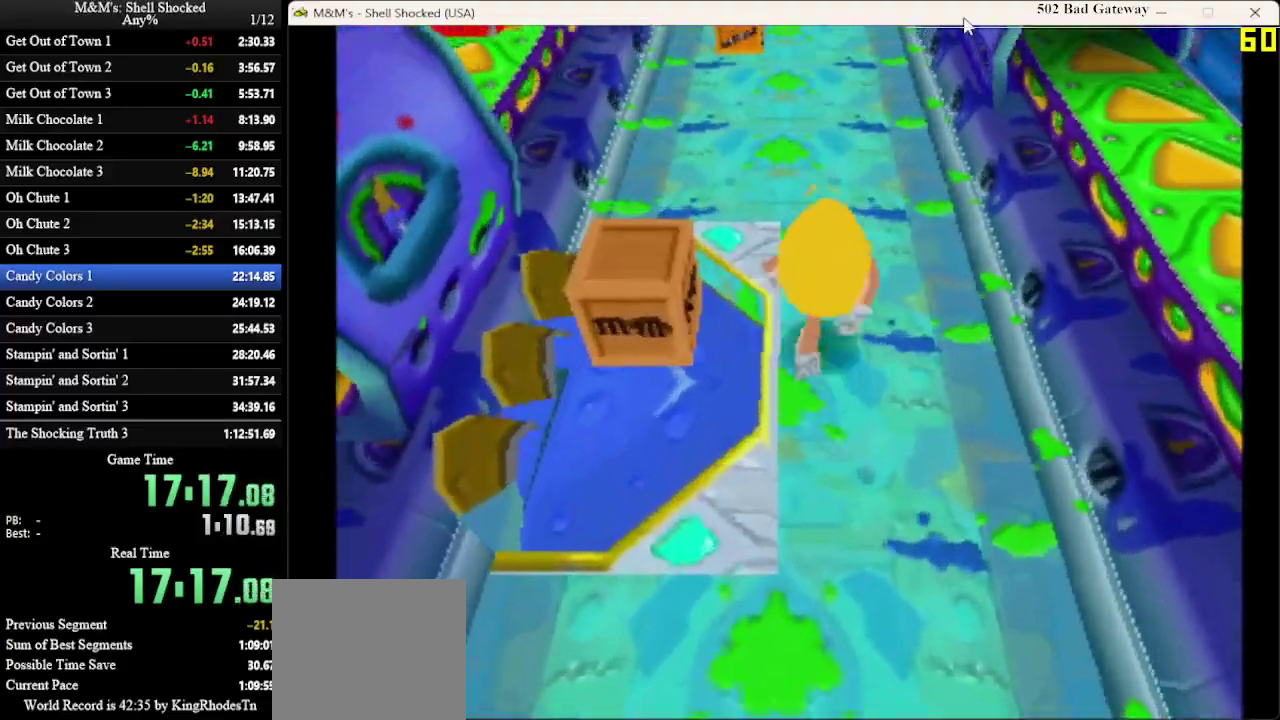
{"dt_ms": 700, "buttons": ["DPAD_UP"], "left_stick": "center", "events": []}
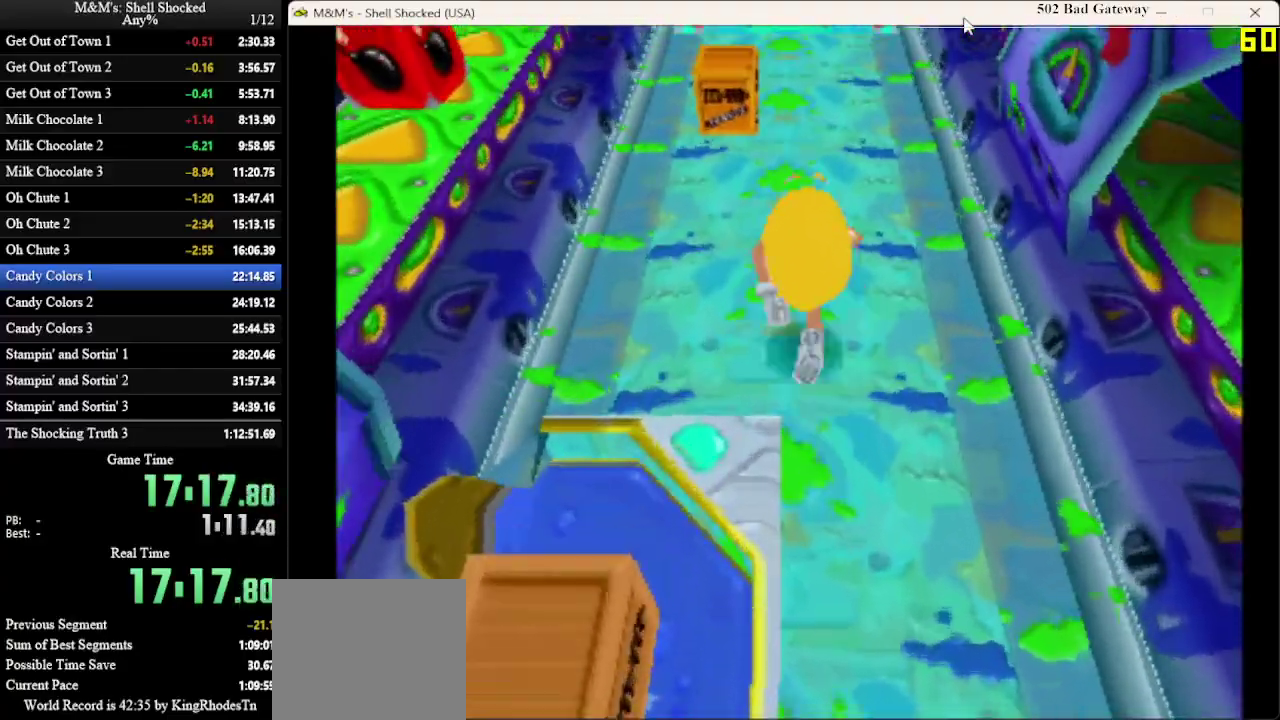
{"dt_ms": 300, "buttons": ["DPAD_UP"], "left_stick": "center", "events": []}
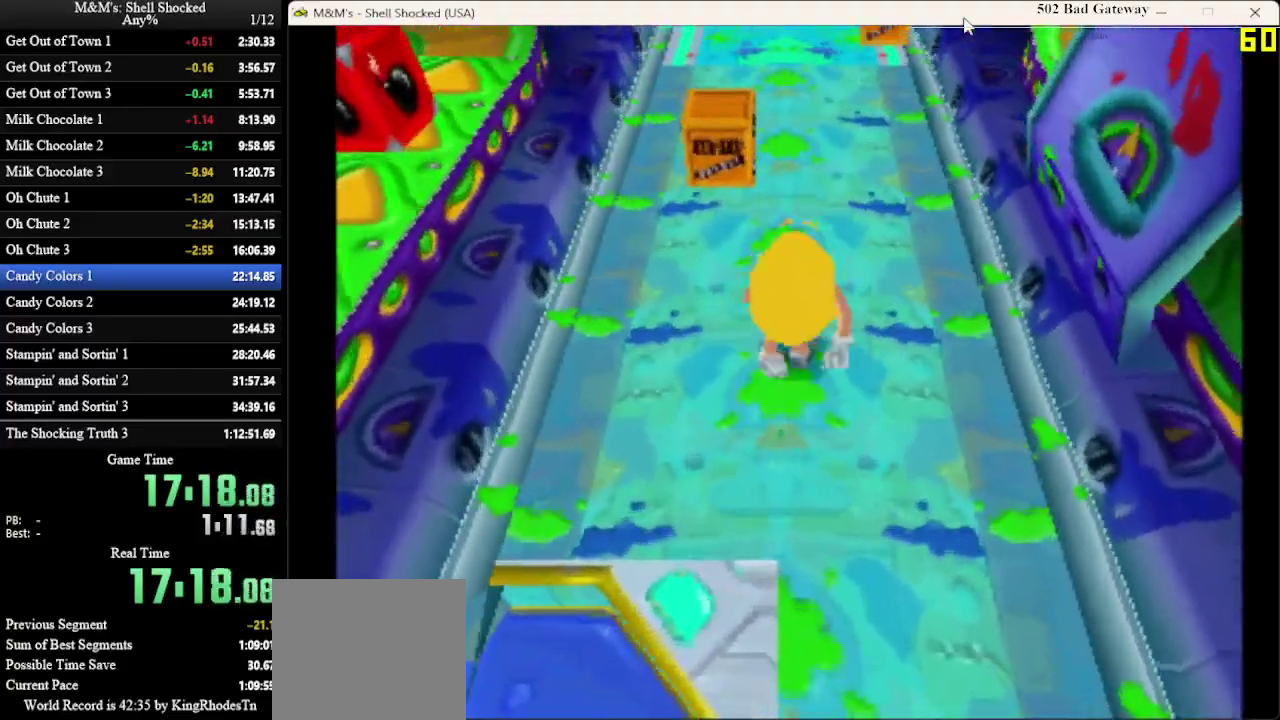
{"dt_ms": 300, "buttons": ["DPAD_UP"], "left_stick": "center", "events": []}
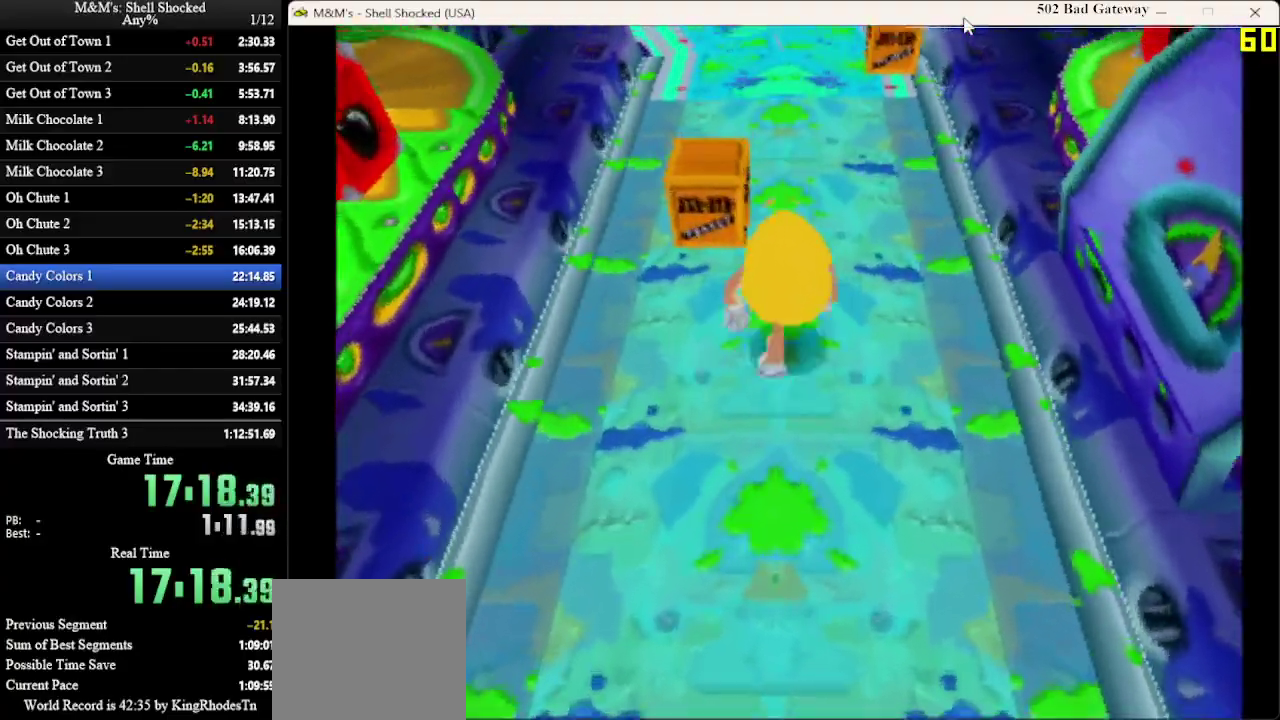
{"dt_ms": 600, "buttons": ["DPAD_UP"], "left_stick": "center", "events": []}
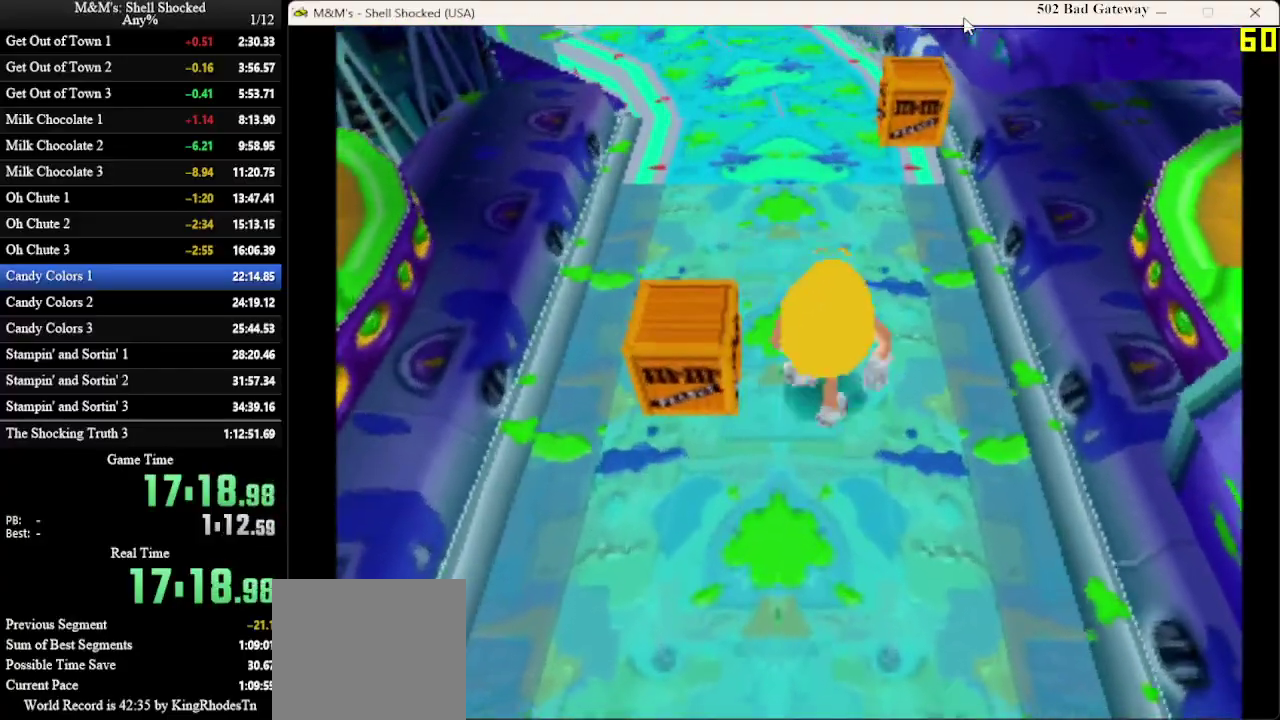
{"dt_ms": 700, "buttons": ["DPAD_UP"], "left_stick": "center", "events": []}
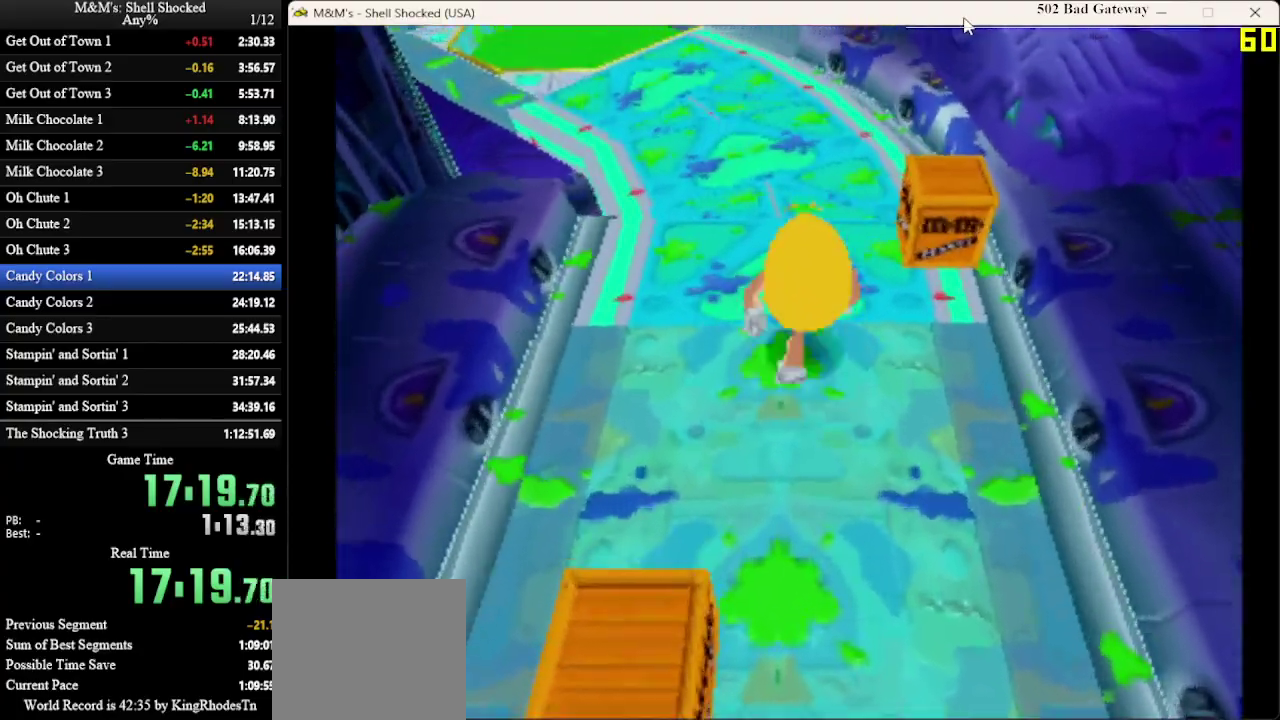
{"dt_ms": 600, "buttons": ["DPAD_UP"], "left_stick": "center", "events": [[100, "DPAD_LEFT", "down"], [267, "DPAD_LEFT", "up"]]}
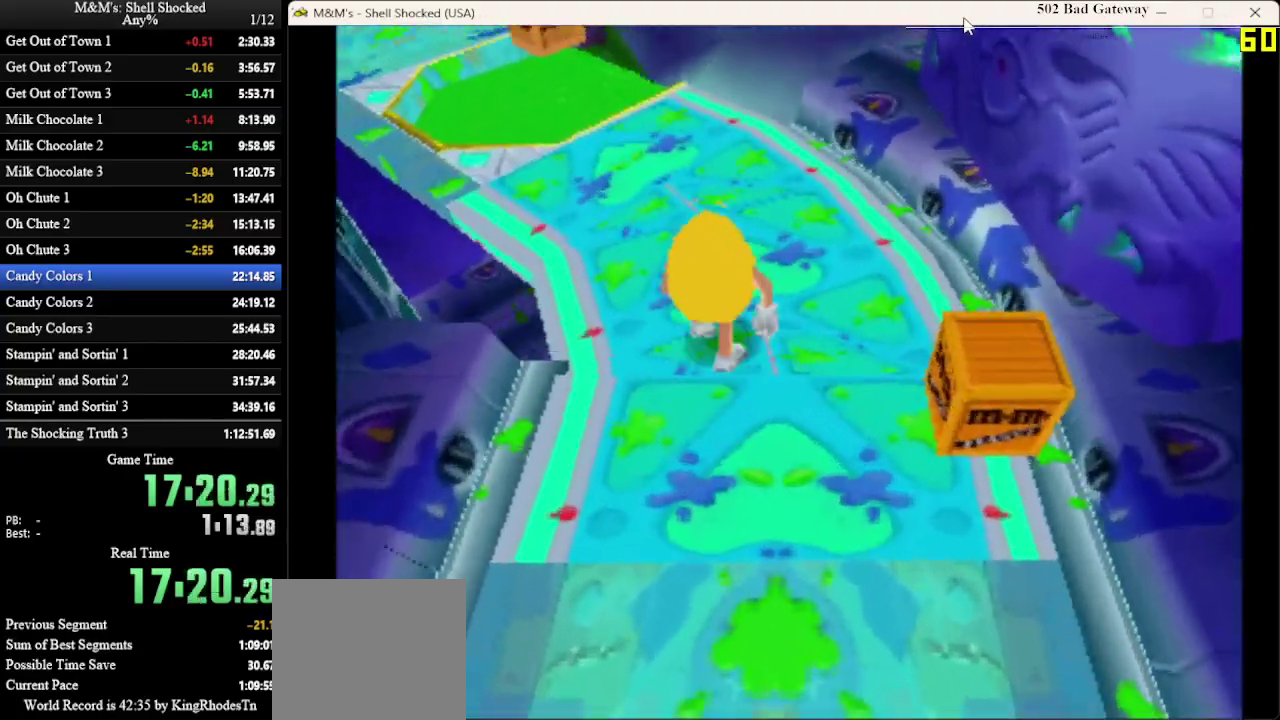
{"dt_ms": 300, "buttons": ["DPAD_UP", "DPAD_LEFT"], "left_stick": "center", "events": [[200, "DPAD_LEFT", "down"]]}
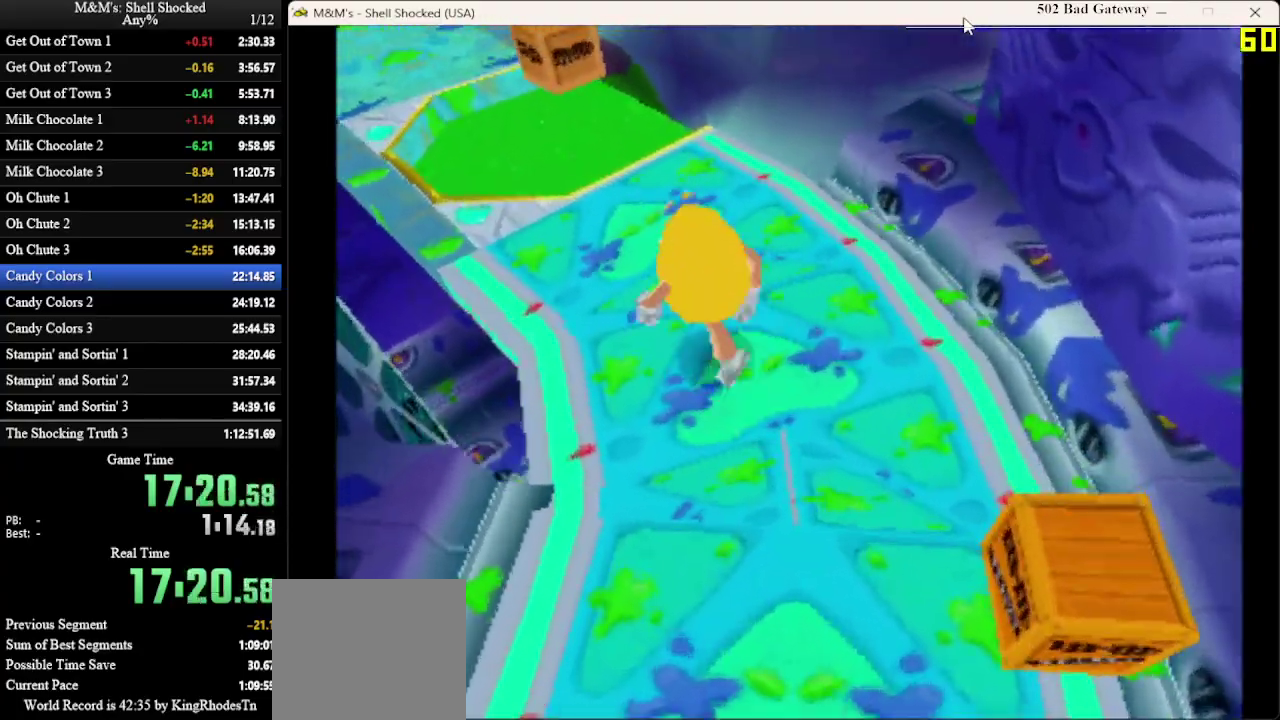
{"dt_ms": 300, "buttons": ["DPAD_UP", "DPAD_LEFT"], "left_stick": "center", "events": []}
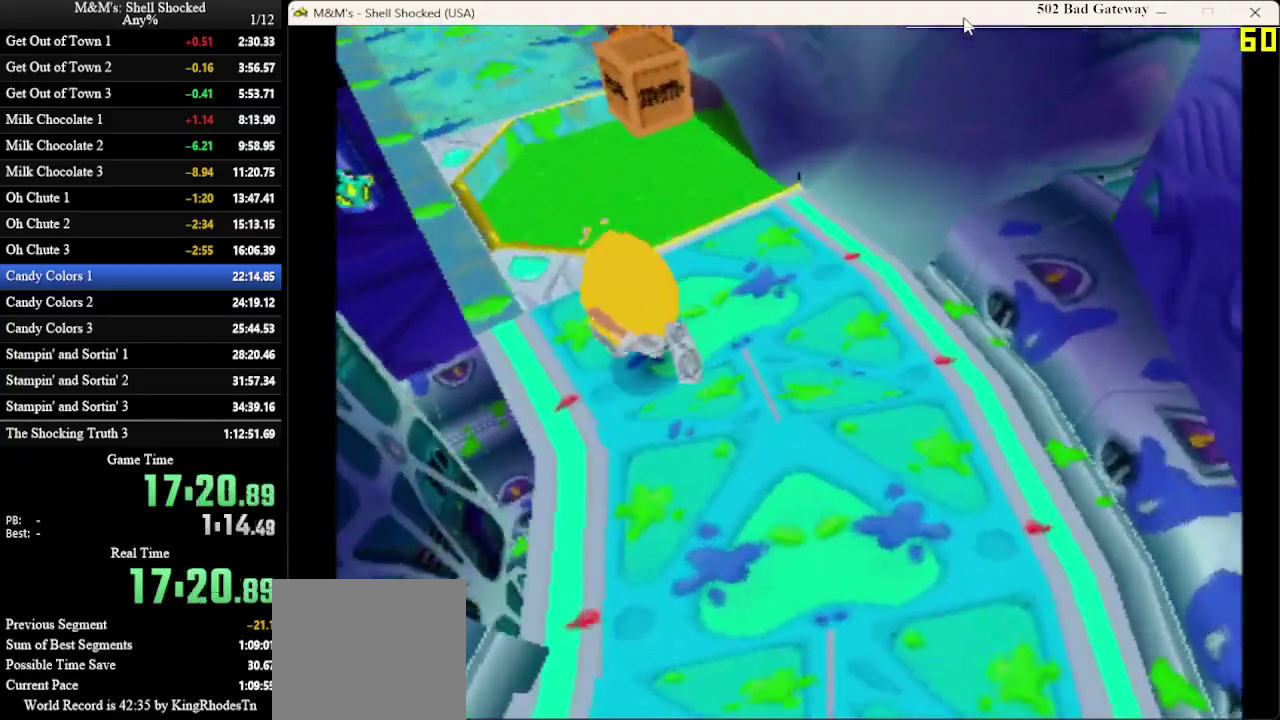
{"dt_ms": 700, "buttons": ["CROSS", "DPAD_UP"], "left_stick": "center", "events": [[400, "DPAD_LEFT", "up"], [700, "CROSS", "down"]]}
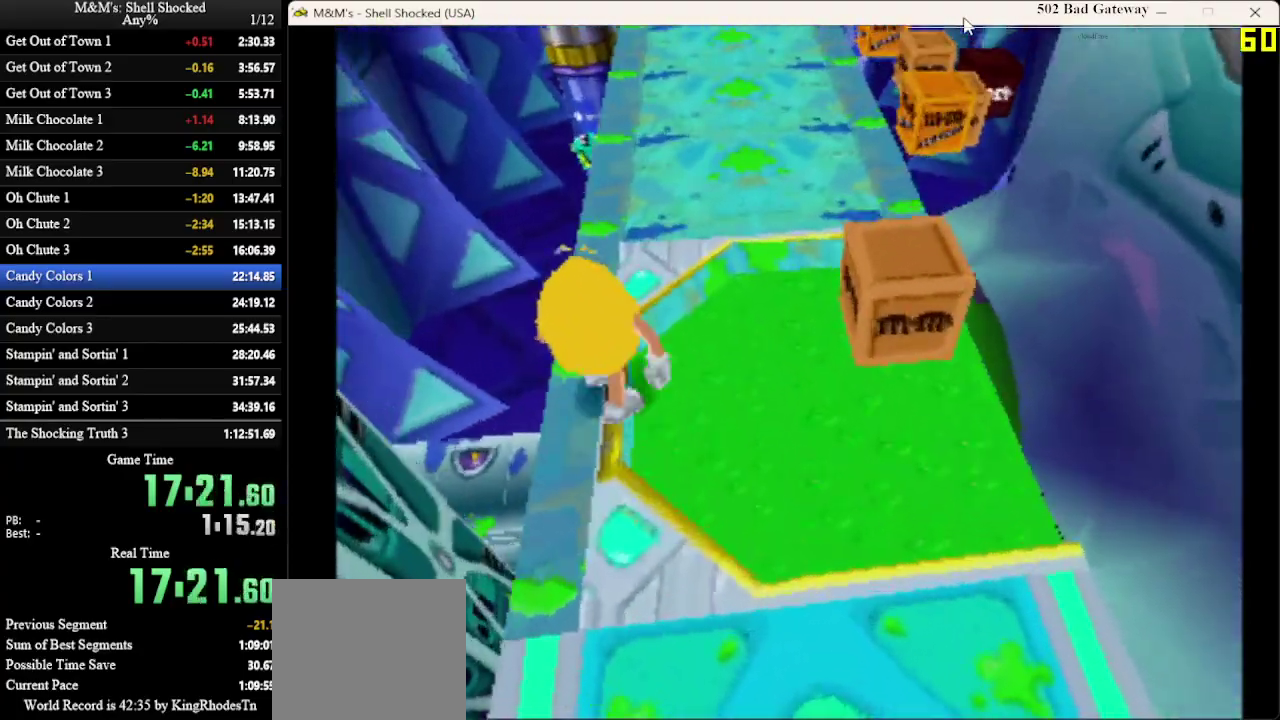
{"dt_ms": 600, "buttons": ["DPAD_UP", "DPAD_RIGHT"], "left_stick": "center", "events": [[333, "CROSS", "up"], [367, "DPAD_RIGHT", "down"]]}
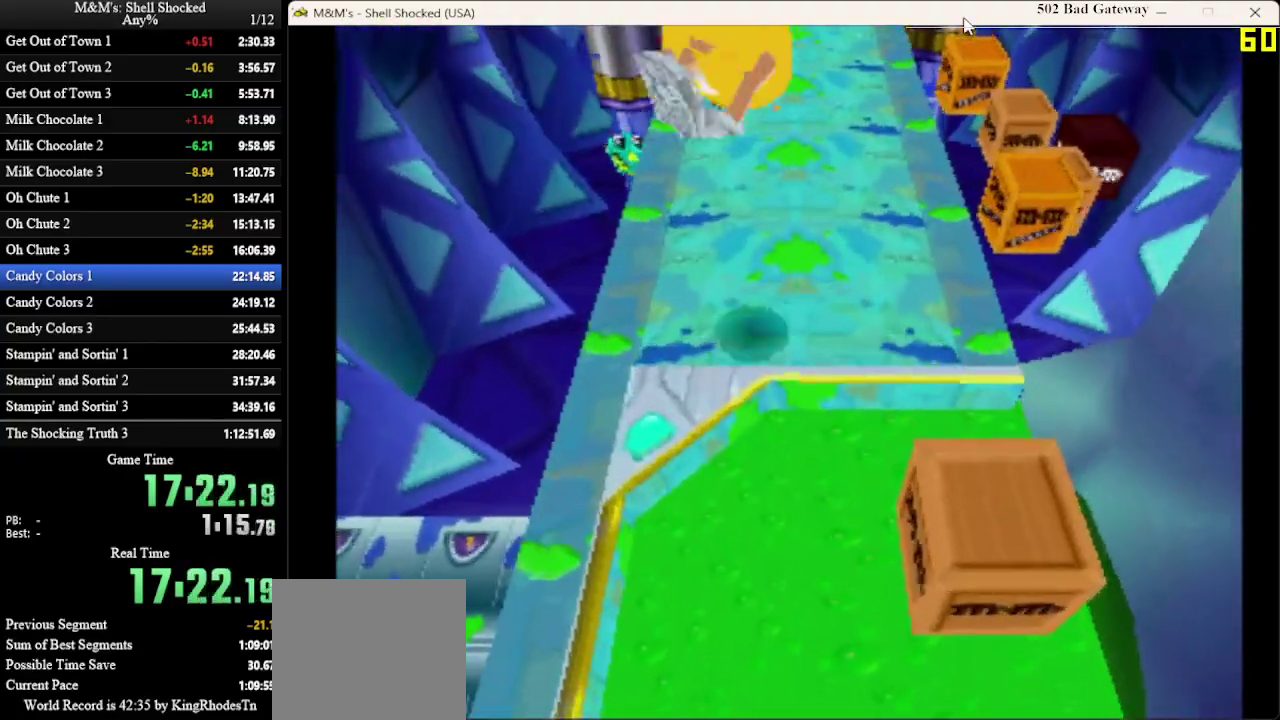
{"dt_ms": 600, "buttons": ["DPAD_UP"], "left_stick": "center", "events": [[267, "DPAD_RIGHT", "up"]]}
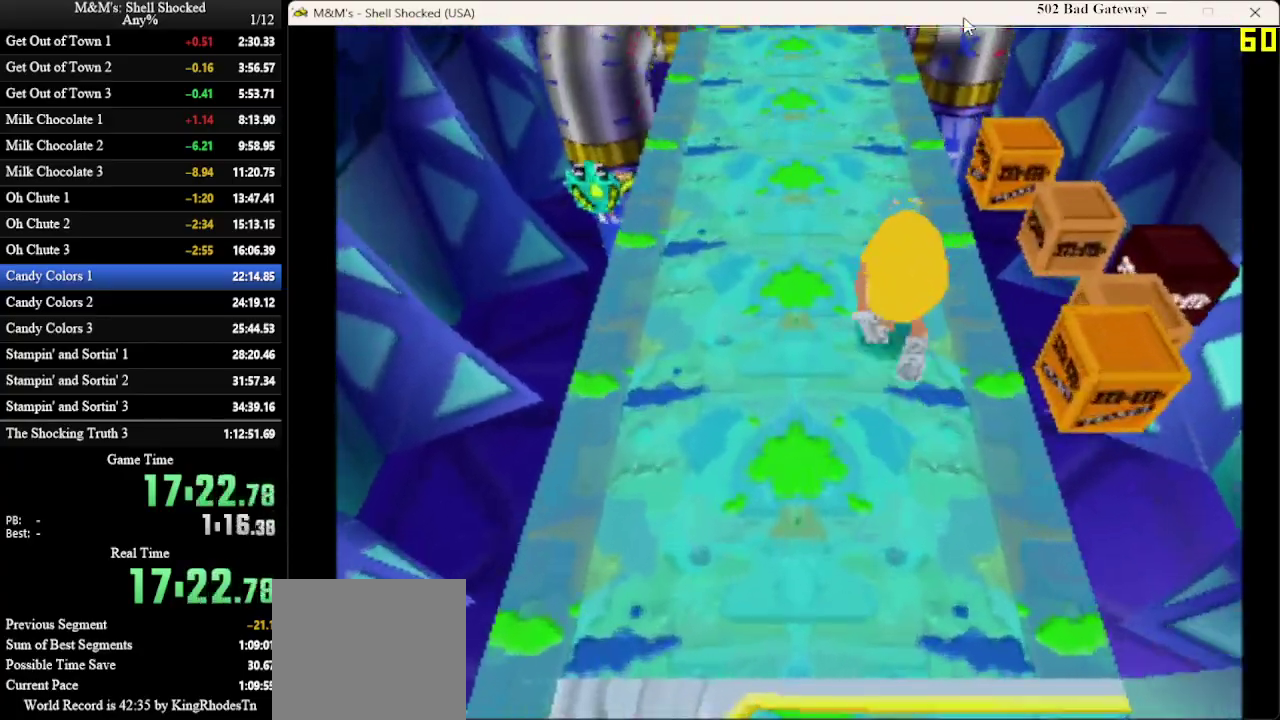
{"dt_ms": 300, "buttons": ["DPAD_RIGHT"], "left_stick": "center", "events": [[167, "DPAD_RIGHT", "down"], [233, "DPAD_UP", "up"]]}
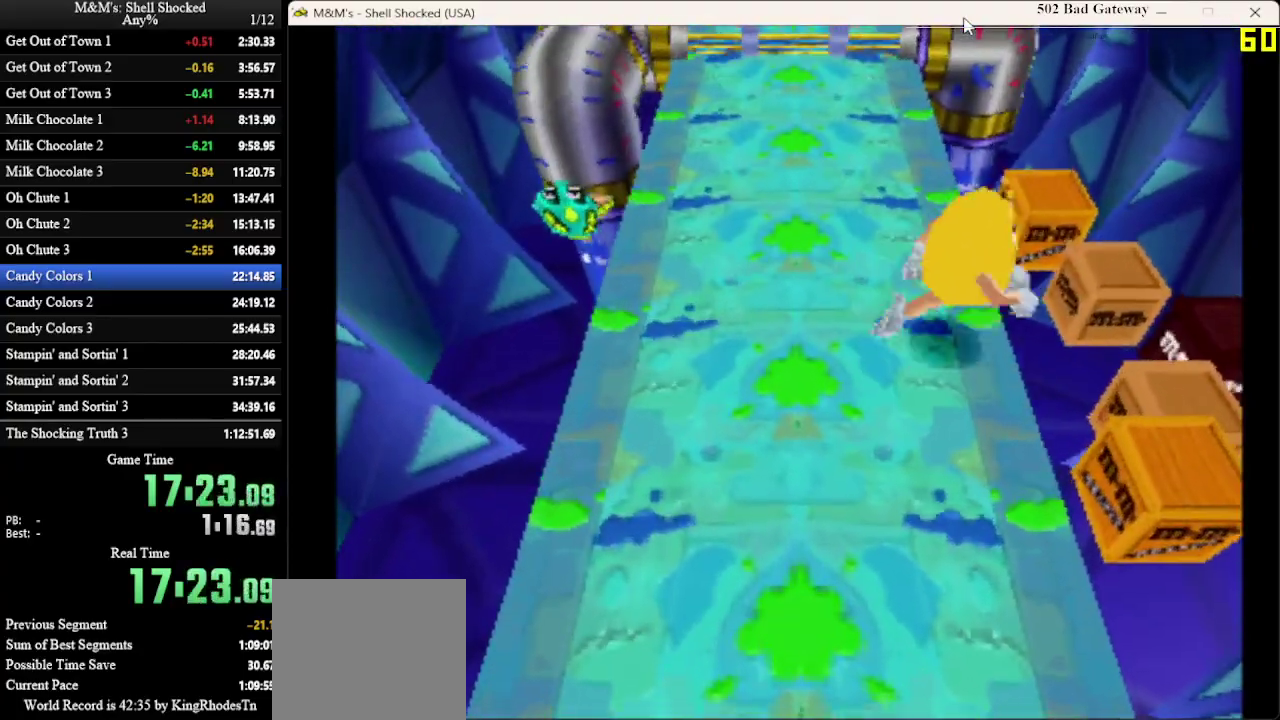
{"dt_ms": 400, "buttons": ["DPAD_RIGHT"], "left_stick": "center", "events": [[167, "SQUARE", "down"], [400, "SQUARE", "up"]]}
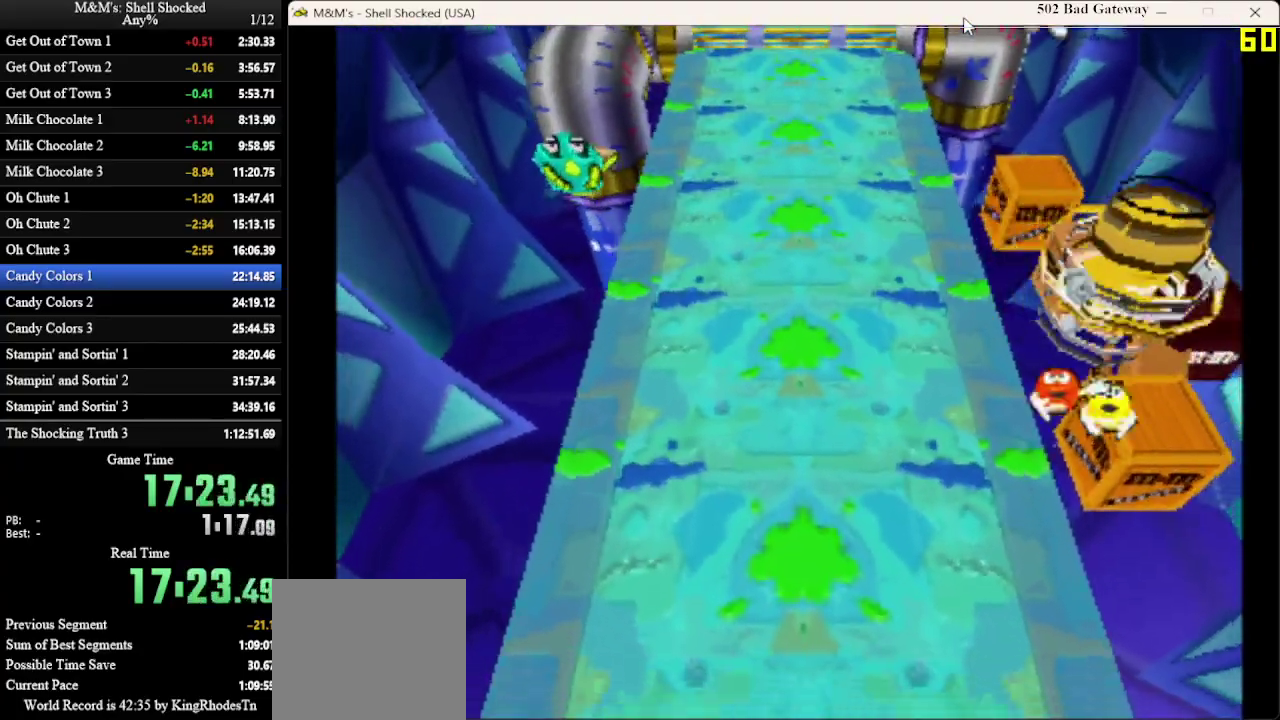
{"dt_ms": 600, "buttons": ["DPAD_UP", "DPAD_LEFT"], "left_stick": "center", "events": [[33, "CROSS", "down"], [33, "DPAD_UP", "down"], [67, "DPAD_RIGHT", "up"], [100, "DPAD_LEFT", "down"], [567, "CROSS", "up"]]}
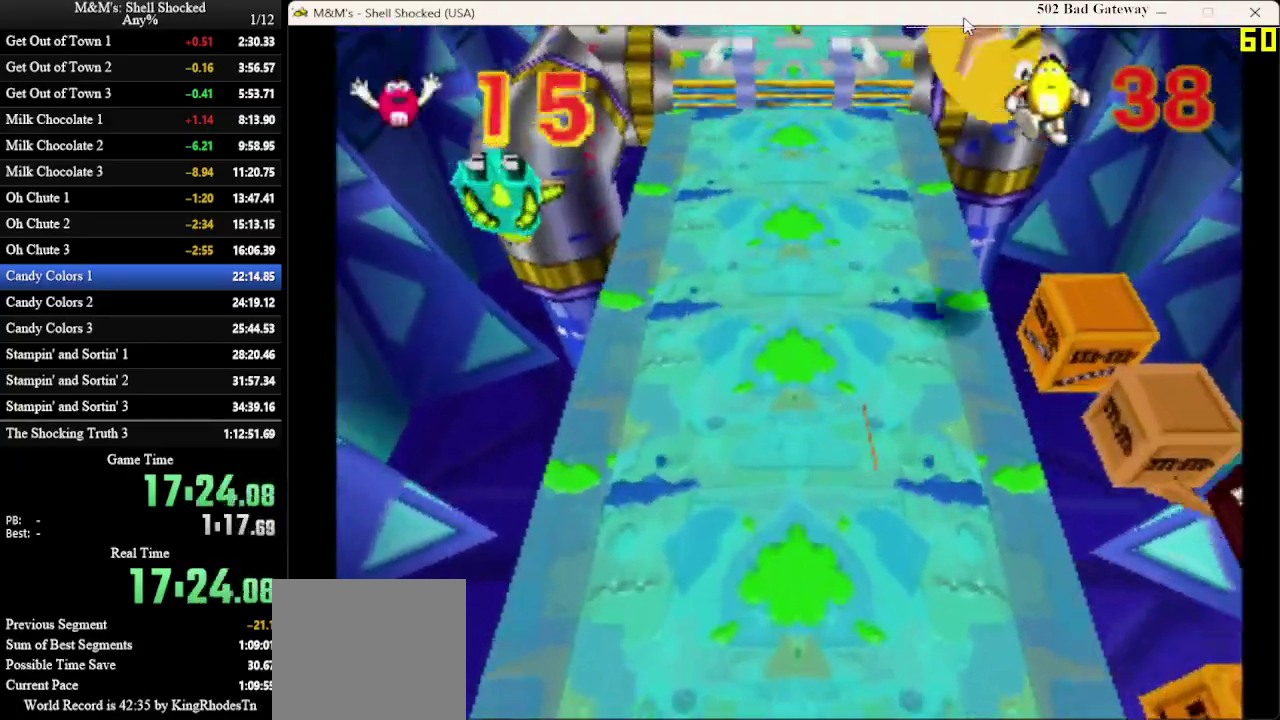
{"dt_ms": 700, "buttons": ["CROSS", "DPAD_UP", "DPAD_LEFT"], "left_stick": "center", "events": [[233, "DPAD_LEFT", "up"], [667, "CROSS", "down"], [700, "DPAD_LEFT", "down"]]}
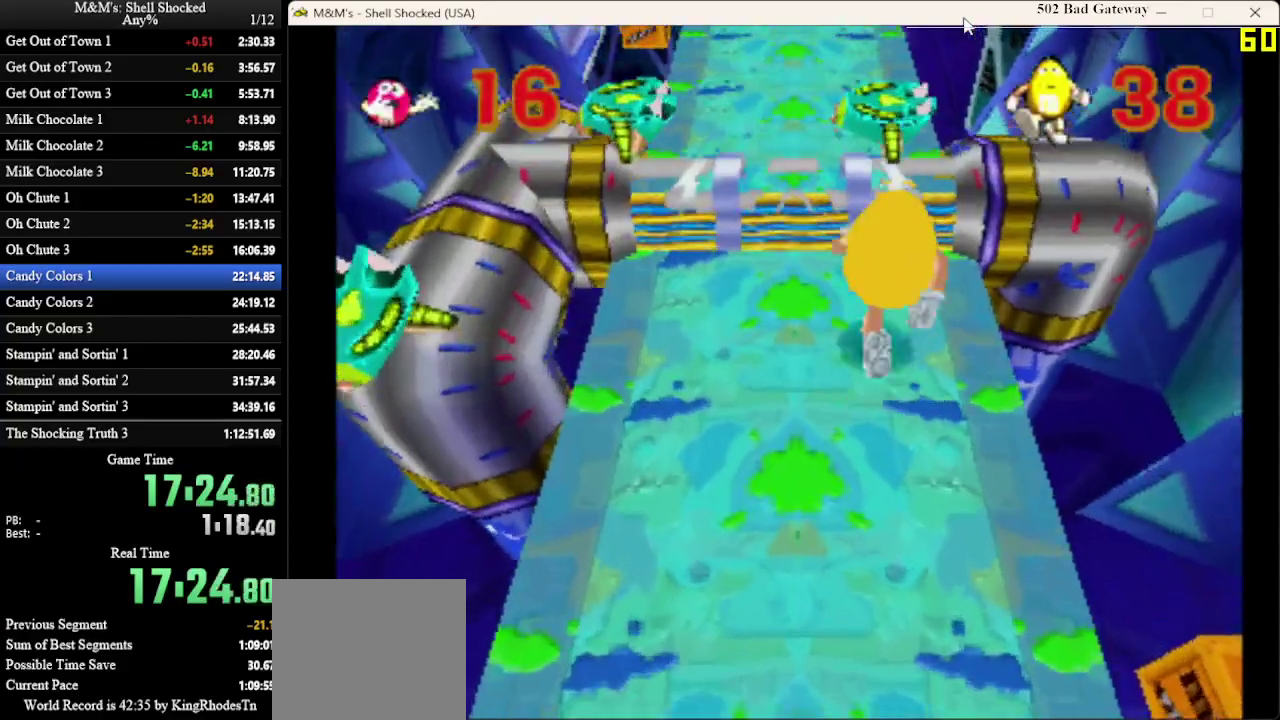
{"dt_ms": 300, "buttons": ["CROSS", "DPAD_UP", "DPAD_LEFT"], "left_stick": "center", "events": []}
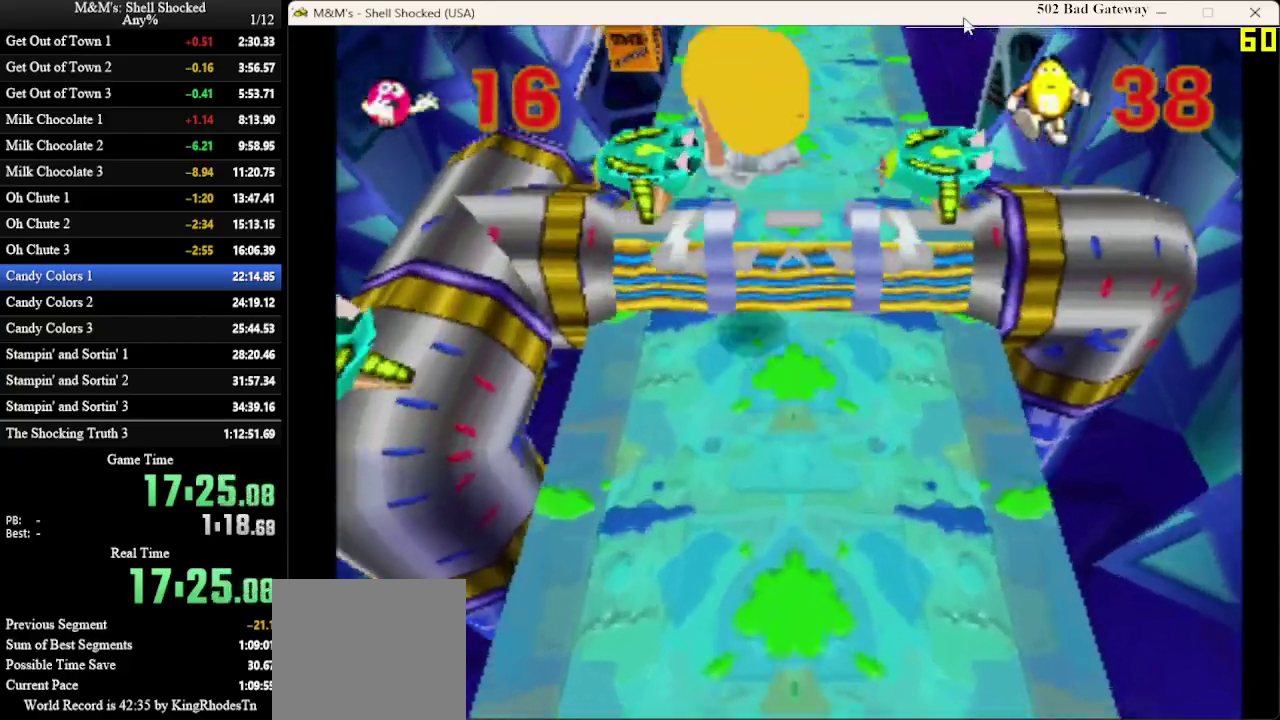
{"dt_ms": 400, "buttons": ["DPAD_UP"], "left_stick": "center", "events": [[67, "SQUARE", "down"], [100, "DPAD_LEFT", "up"], [200, "CROSS", "up"], [233, "SQUARE", "up"]]}
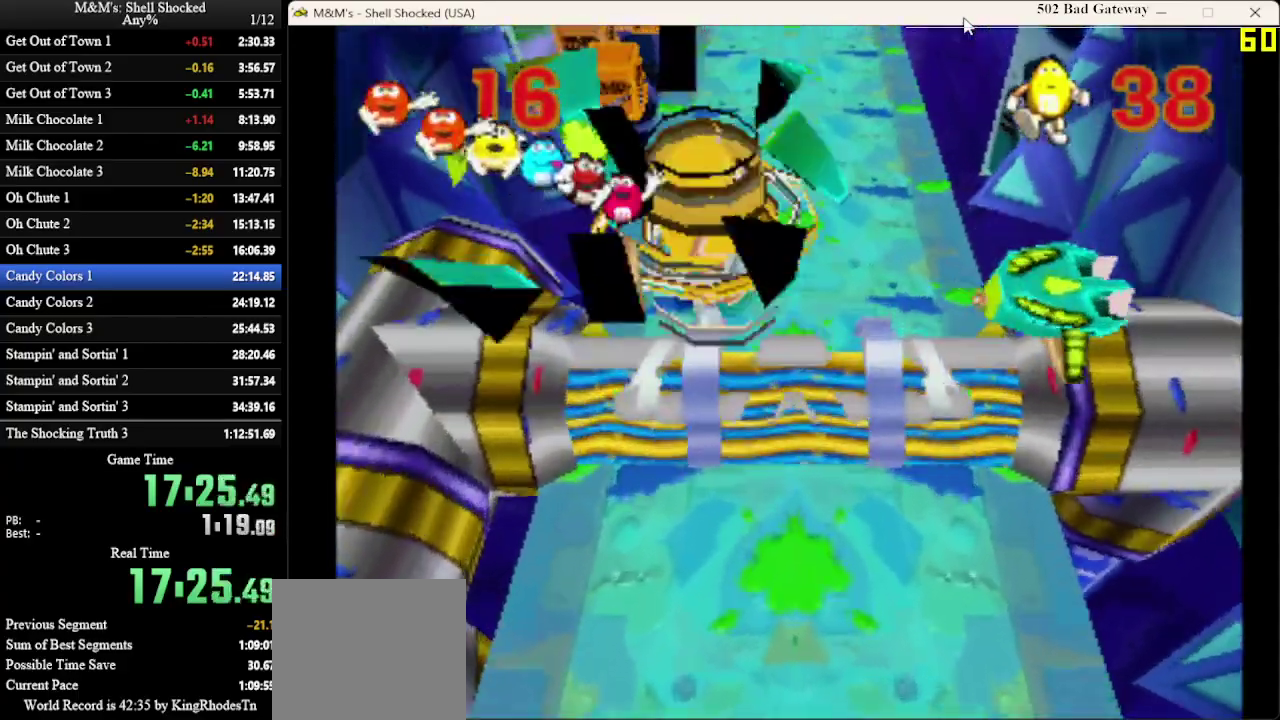
{"dt_ms": 600, "buttons": ["DPAD_UP"], "left_stick": "center"}